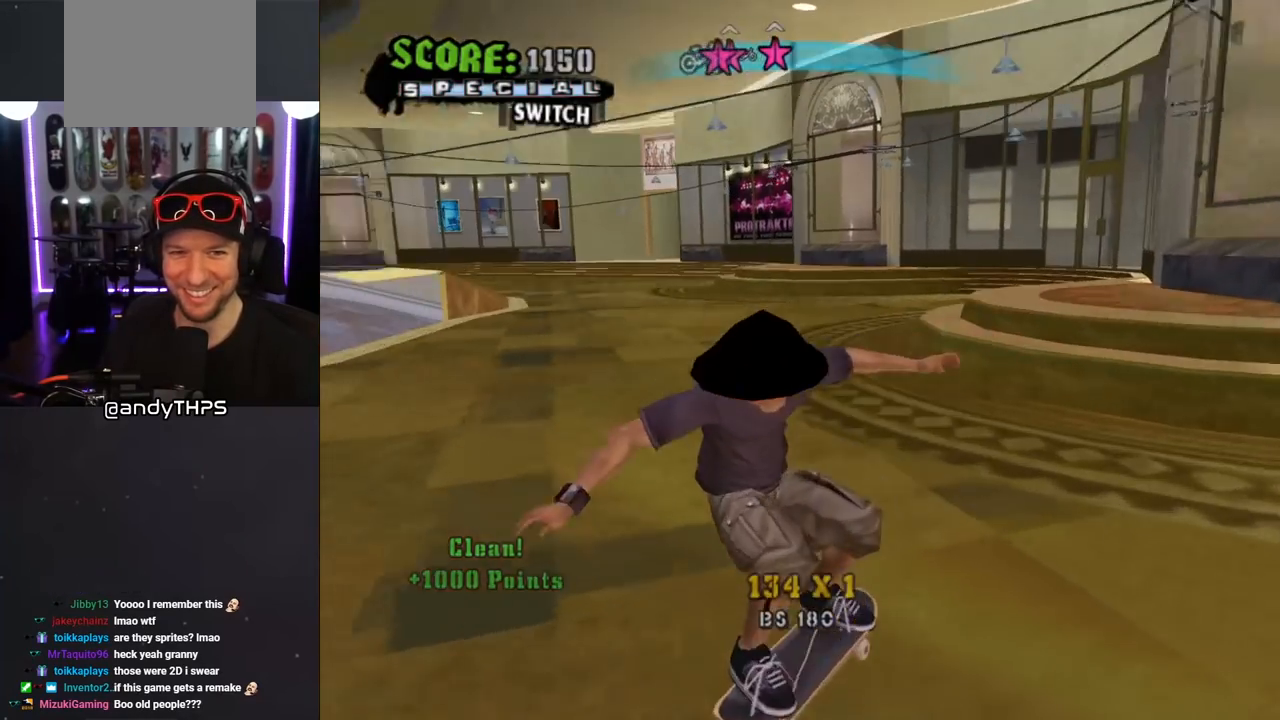
Gameplay with a controller (PlayStation layout); each line is a JSON object with the inputs held at the frame after it. "events" lists button and stick changes between this image and that frame as [ms after this image, input, new state], when the widget could be followed in between. Not read: L2 R1.
{"buttons": ["CROSS"], "left_stick": "center", "right_stick": "center", "events": [[17, "DPAD_DOWN", "down"], [33, "right_stick", "center"], [233, "CROSS", "down"], [400, "DPAD_DOWN", "up"], [417, "DPAD_LEFT", "up"]]}
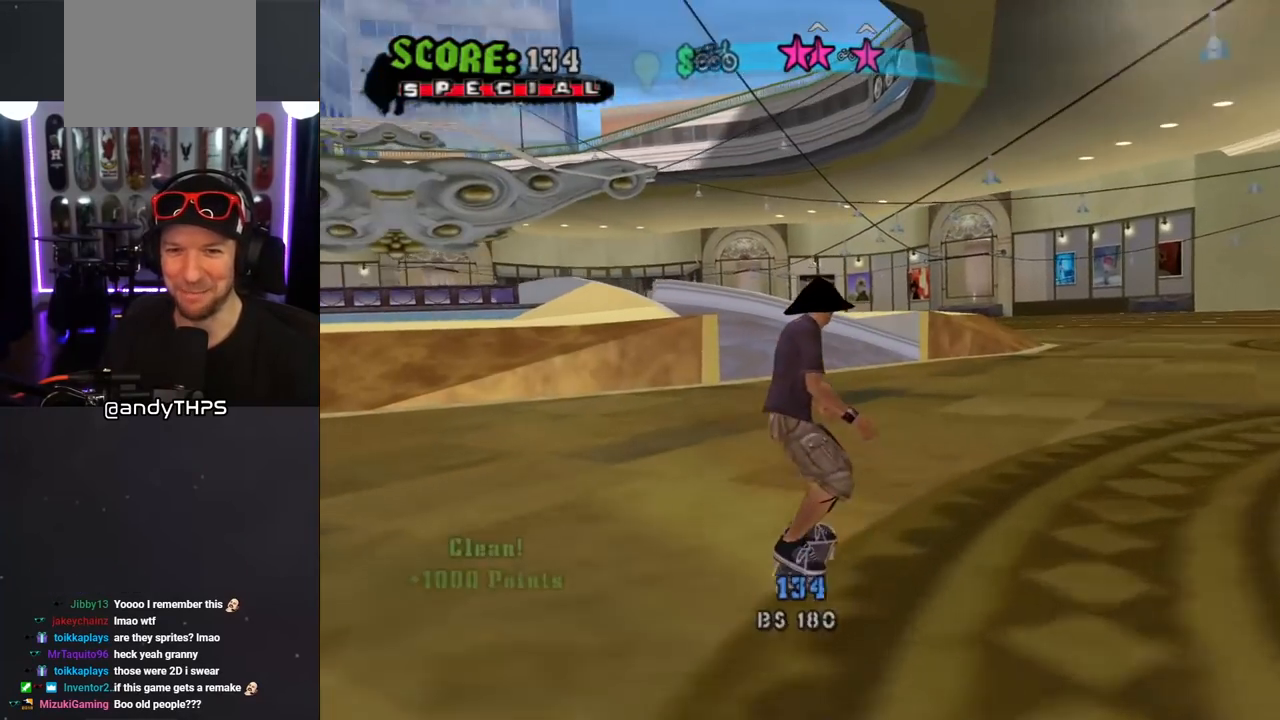
{"buttons": ["CROSS"], "left_stick": "center", "right_stick": "center", "events": [[67, "DPAD_RIGHT", "down"], [250, "DPAD_RIGHT", "up"]]}
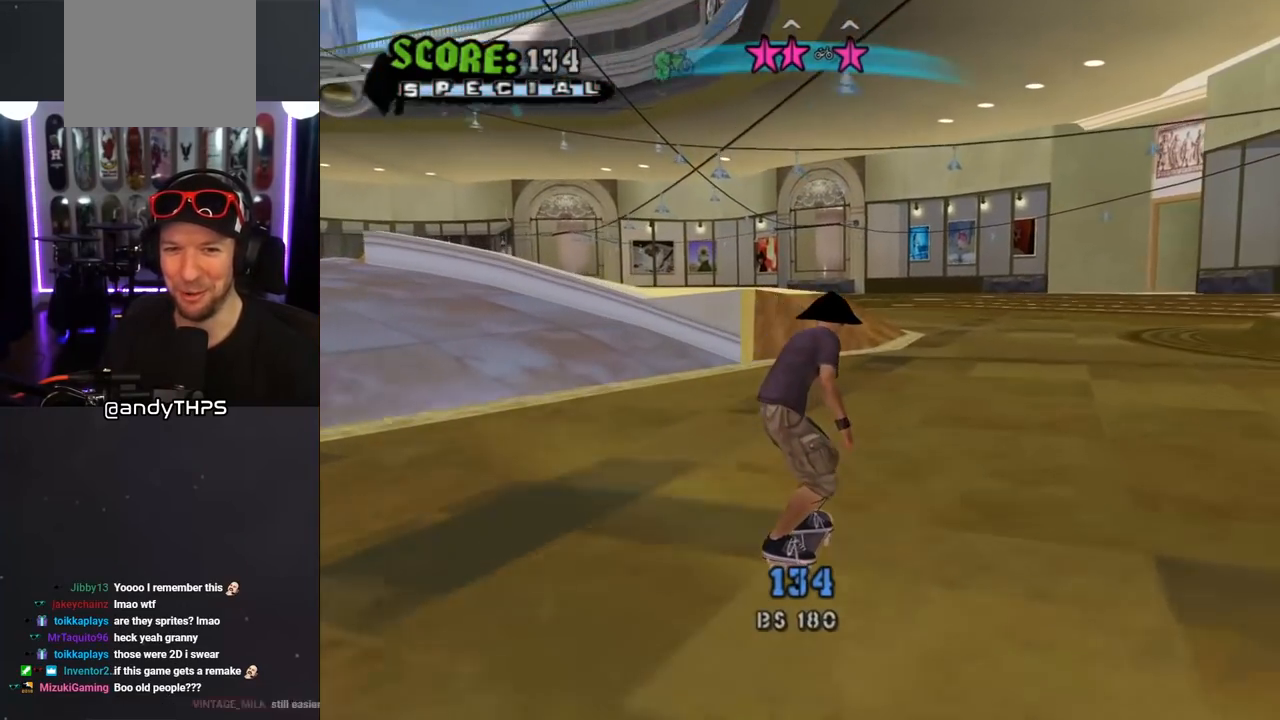
{"buttons": [], "left_stick": "center", "right_stick": "center", "events": [[483, "CROSS", "up"]]}
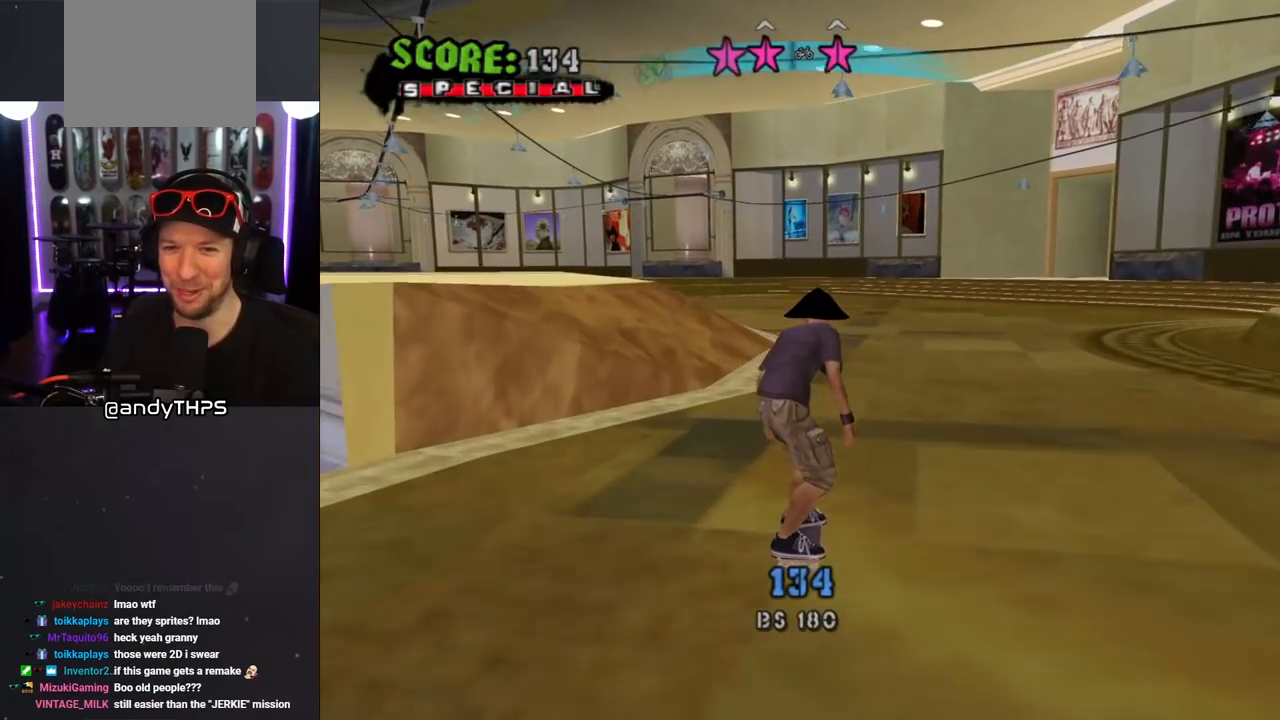
{"buttons": ["CROSS"], "left_stick": "center", "right_stick": "center", "events": [[67, "CROSS", "down"]]}
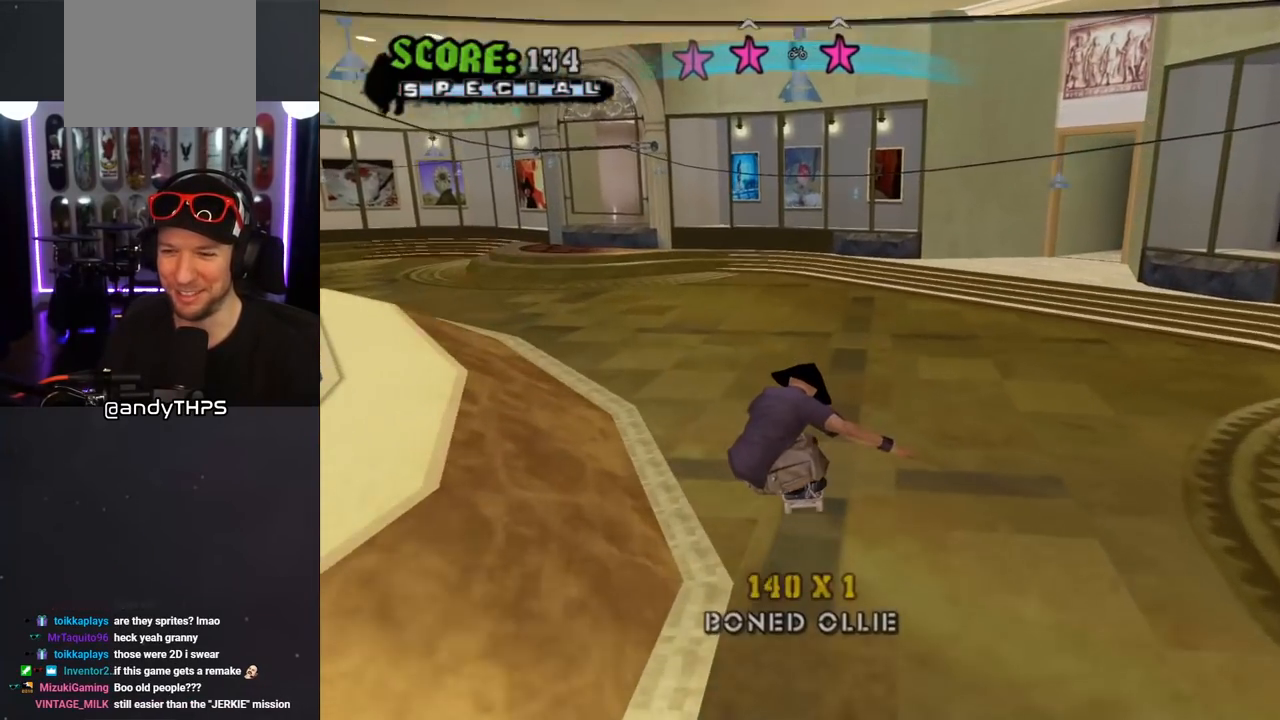
{"buttons": ["CROSS", "DPAD_RIGHT"], "left_stick": "center", "right_stick": "center", "events": [[383, "DPAD_RIGHT", "down"]]}
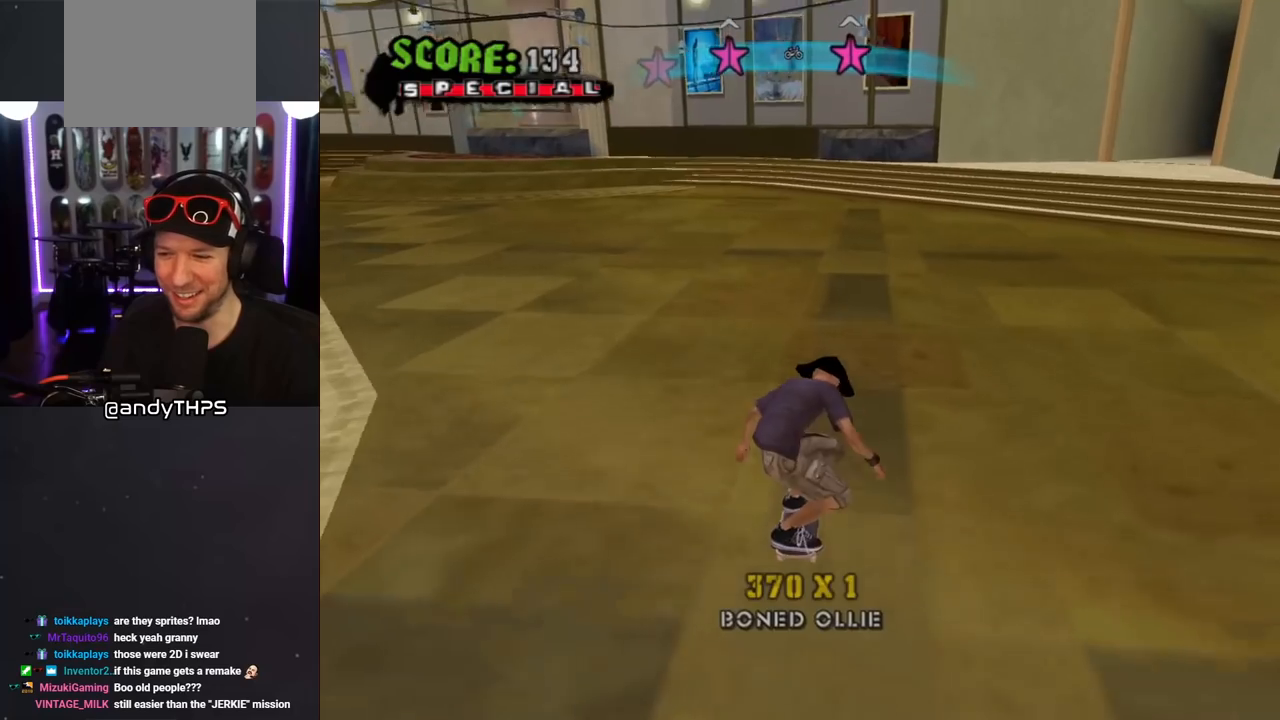
{"buttons": ["CROSS", "DPAD_RIGHT"], "left_stick": "center", "right_stick": "center", "events": [[67, "DPAD_RIGHT", "up"], [233, "DPAD_RIGHT", "down"], [350, "DPAD_RIGHT", "up"], [500, "DPAD_RIGHT", "down"]]}
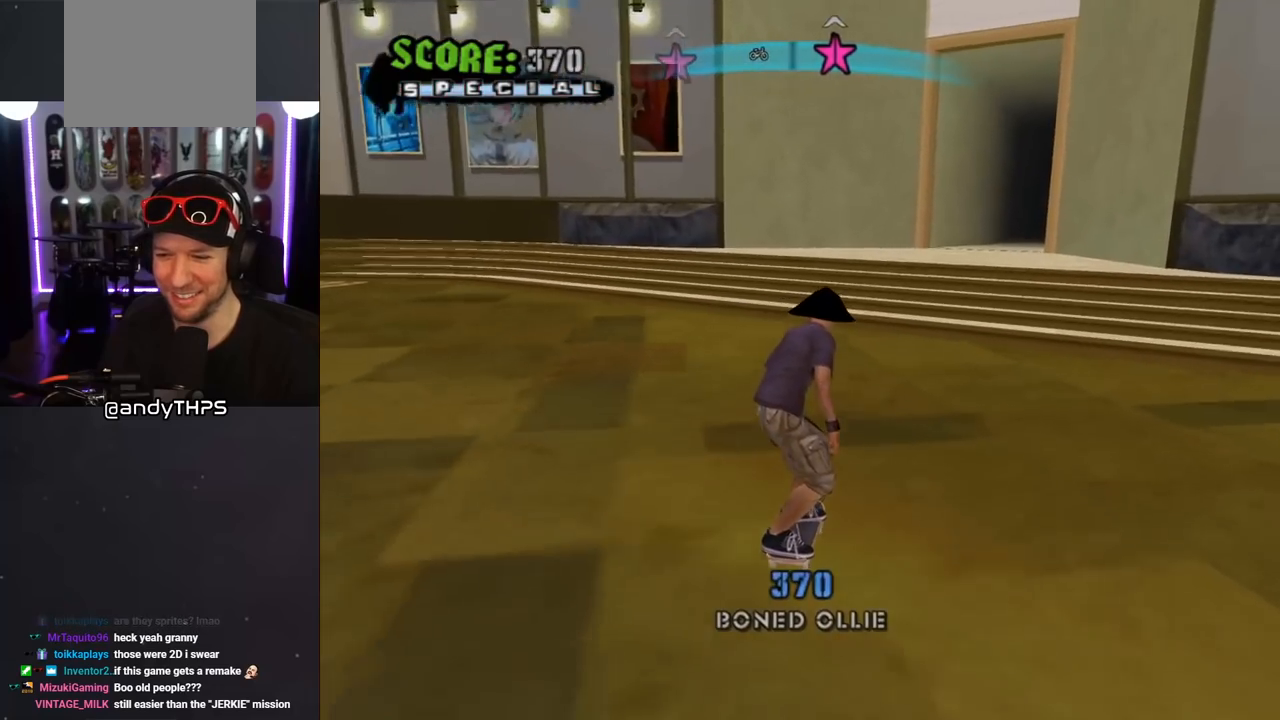
{"buttons": ["CROSS"], "left_stick": "center", "right_stick": "center", "events": [[100, "DPAD_RIGHT", "up"], [150, "CROSS", "up"], [167, "DPAD_RIGHT", "down"], [183, "SQUARE", "down"], [250, "DPAD_RIGHT", "up"], [333, "SQUARE", "up"], [350, "CROSS", "down"]]}
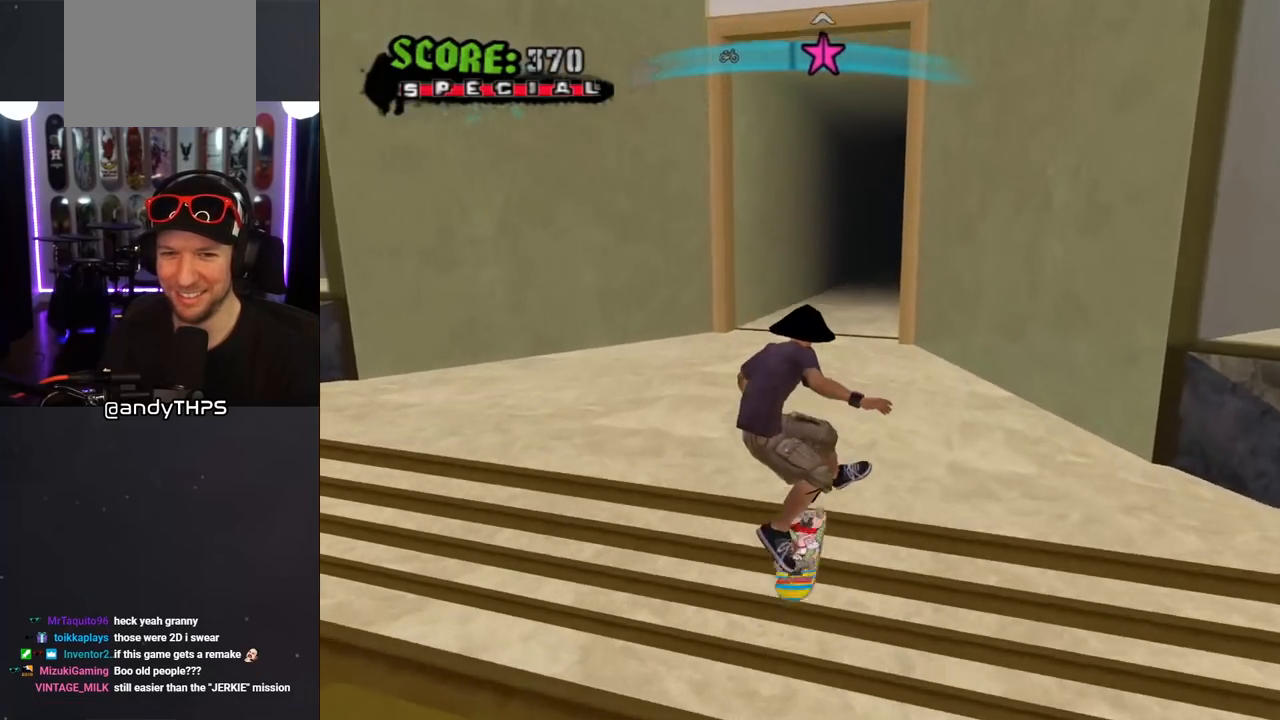
{"buttons": ["CROSS"], "left_stick": "center", "right_stick": "center", "events": []}
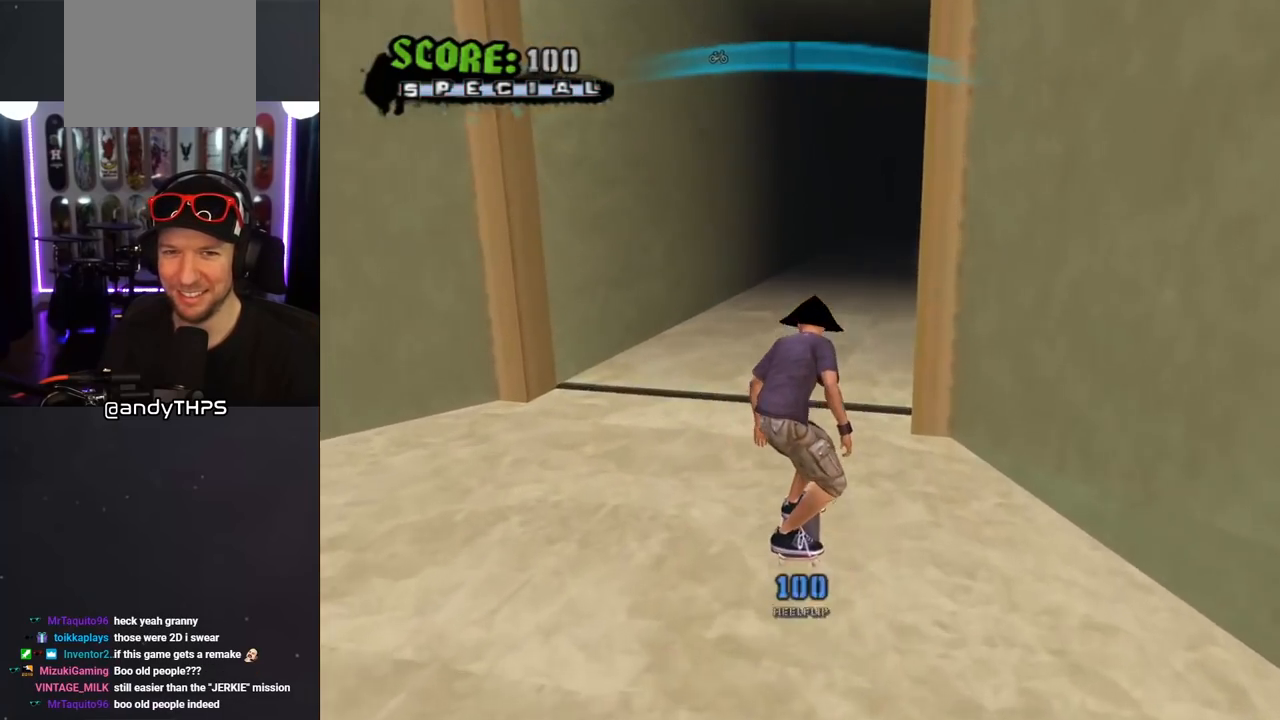
{"buttons": ["CROSS", "DPAD_DOWN"], "left_stick": "center", "right_stick": "center", "events": [[67, "DPAD_DOWN", "down"]]}
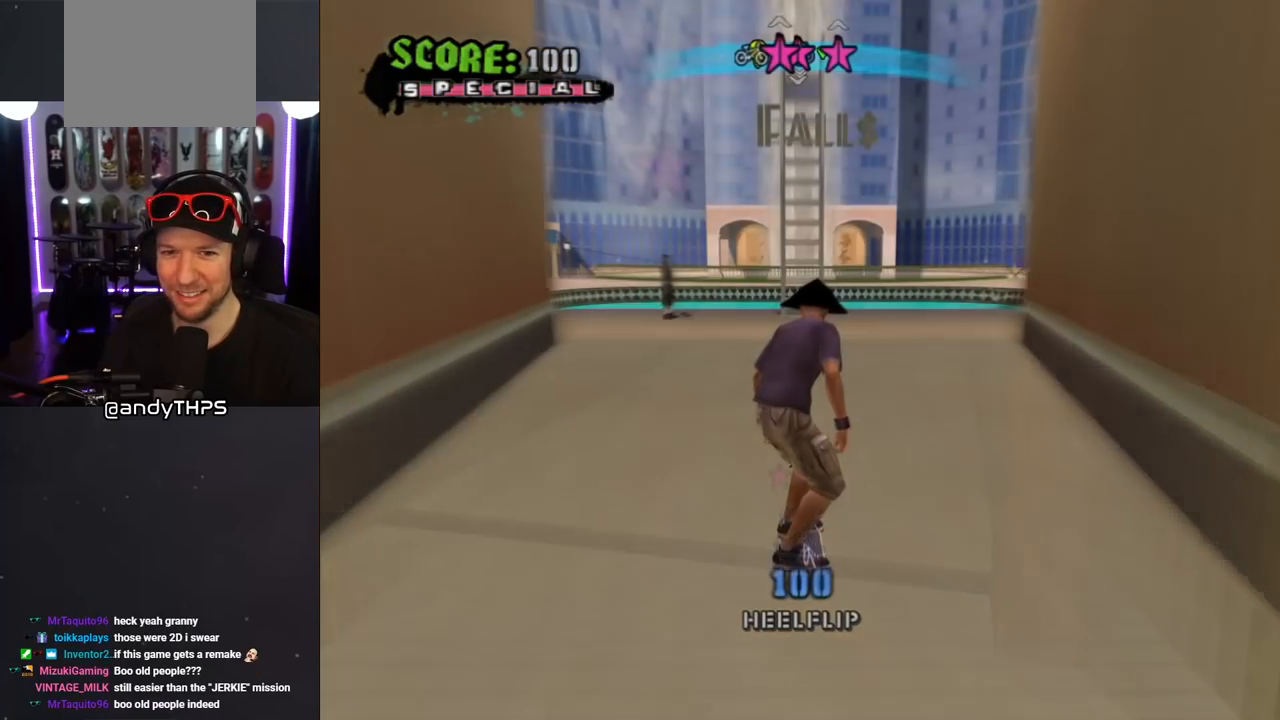
{"buttons": ["CROSS"], "left_stick": "center", "right_stick": "center", "events": [[250, "DPAD_DOWN", "up"]]}
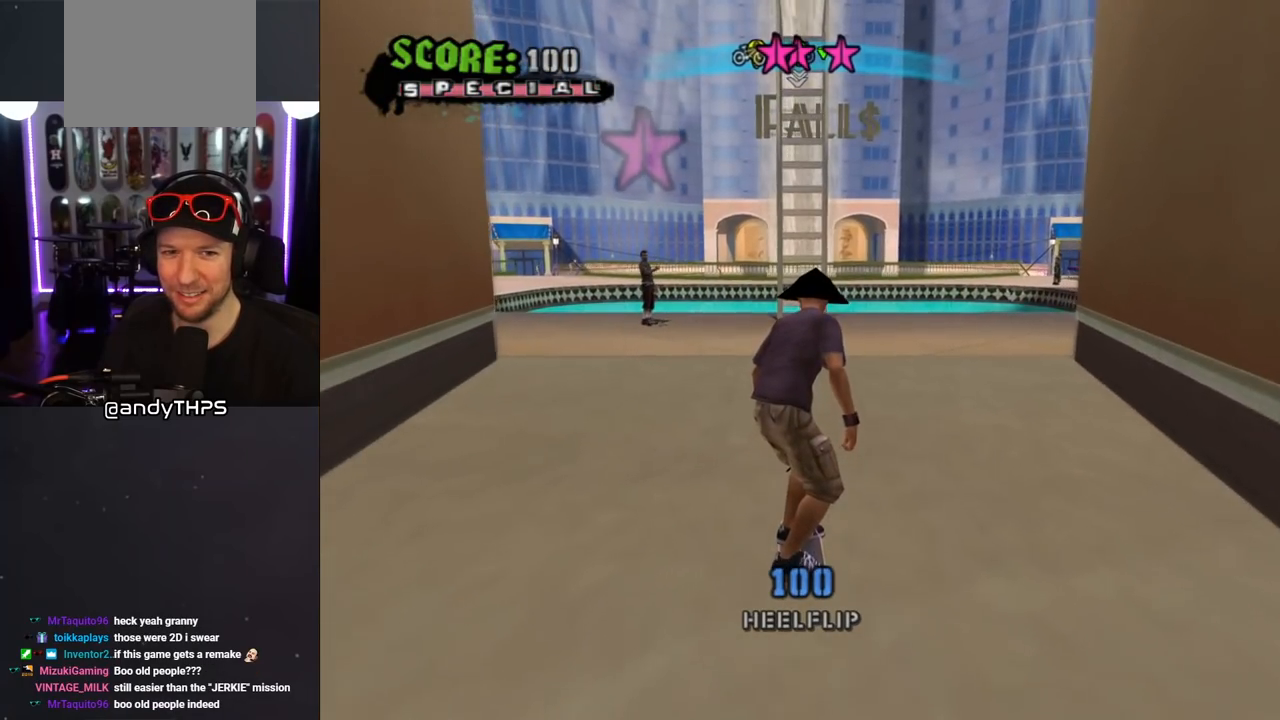
{"buttons": ["CROSS", "DPAD_LEFT"], "left_stick": "center", "right_stick": "center", "events": [[33, "DPAD_LEFT", "down"], [167, "DPAD_LEFT", "up"], [483, "DPAD_LEFT", "down"]]}
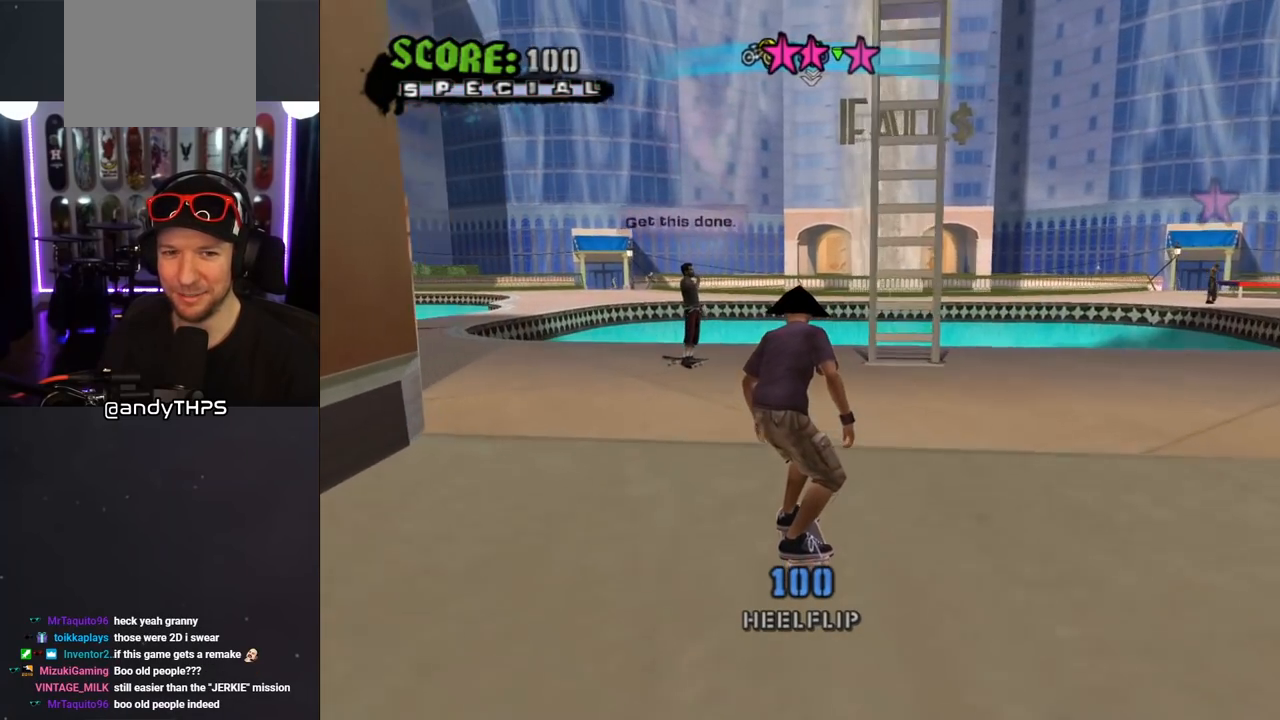
{"buttons": ["CROSS", "CIRCLE"], "left_stick": "center", "right_stick": "center", "events": [[100, "DPAD_LEFT", "up"], [383, "CIRCLE", "down"]]}
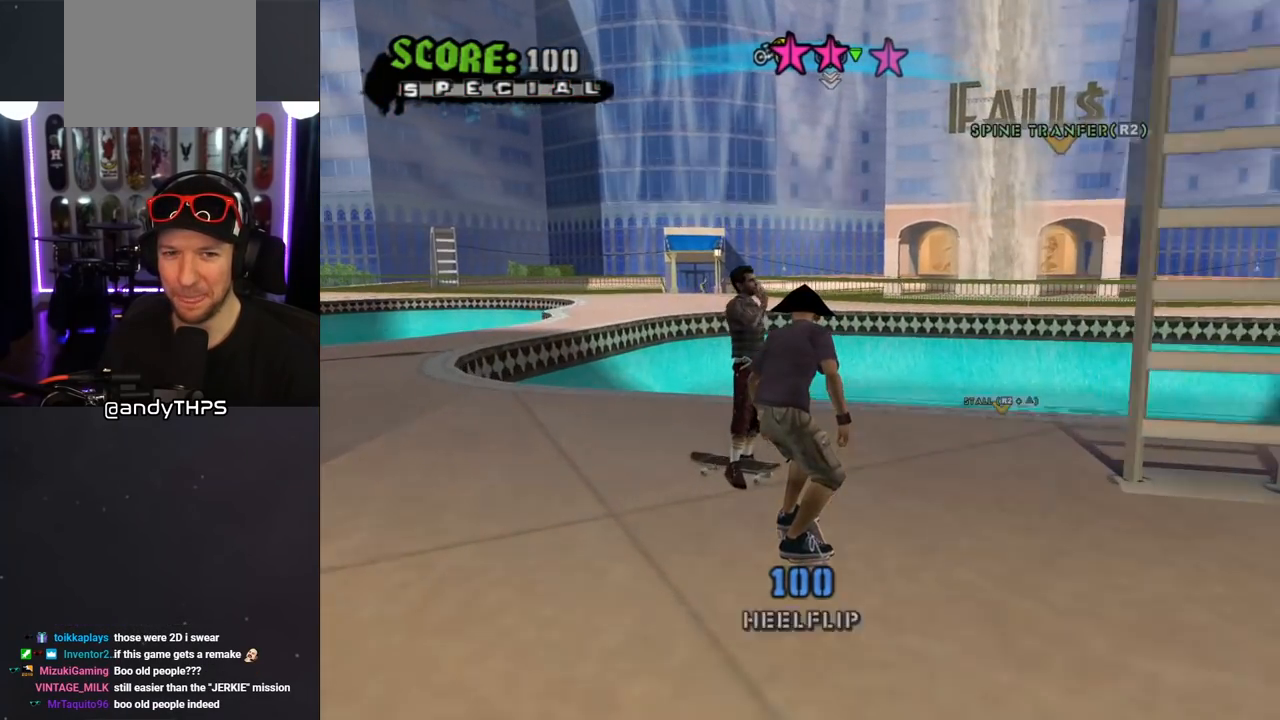
{"buttons": [], "left_stick": "center", "right_stick": "center", "events": [[67, "CIRCLE", "up"], [283, "CROSS", "up"]]}